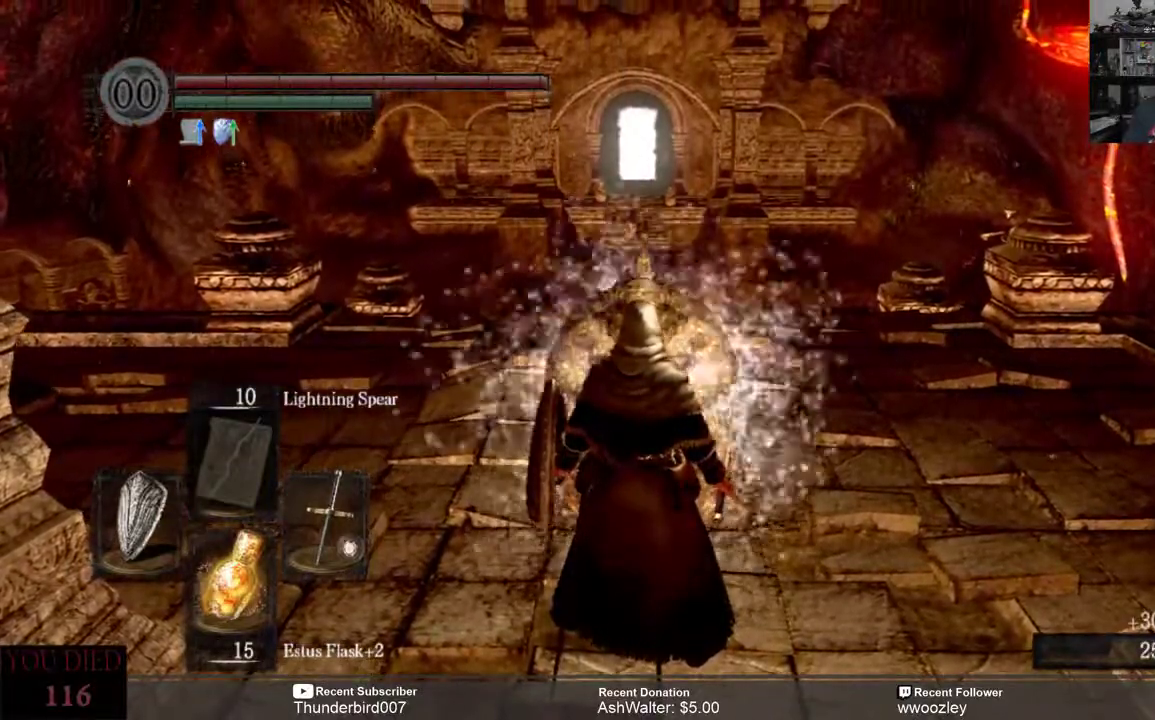
Gameplay with a controller (Xbox layout); each line is a JSON object with the inputs held at the frame after it. "events" lists button and stick changes between this image and that frame as [ms after this image, input, new state], when the widget could be followed in between. Not read: START.
{"buttons": [], "left_stick": "up", "right_stick": "right", "events": [[33, "right_stick", "right"]]}
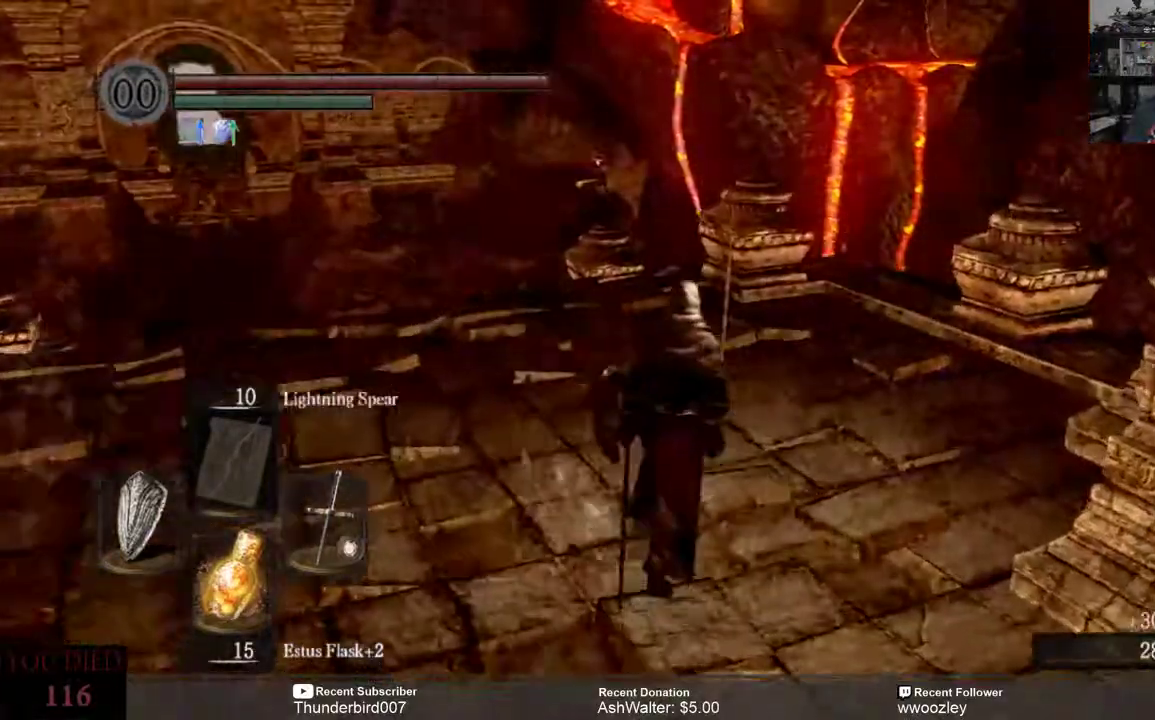
{"buttons": [], "left_stick": "up", "right_stick": "center", "events": [[100, "right_stick", "left"], [283, "right_stick", "center"]]}
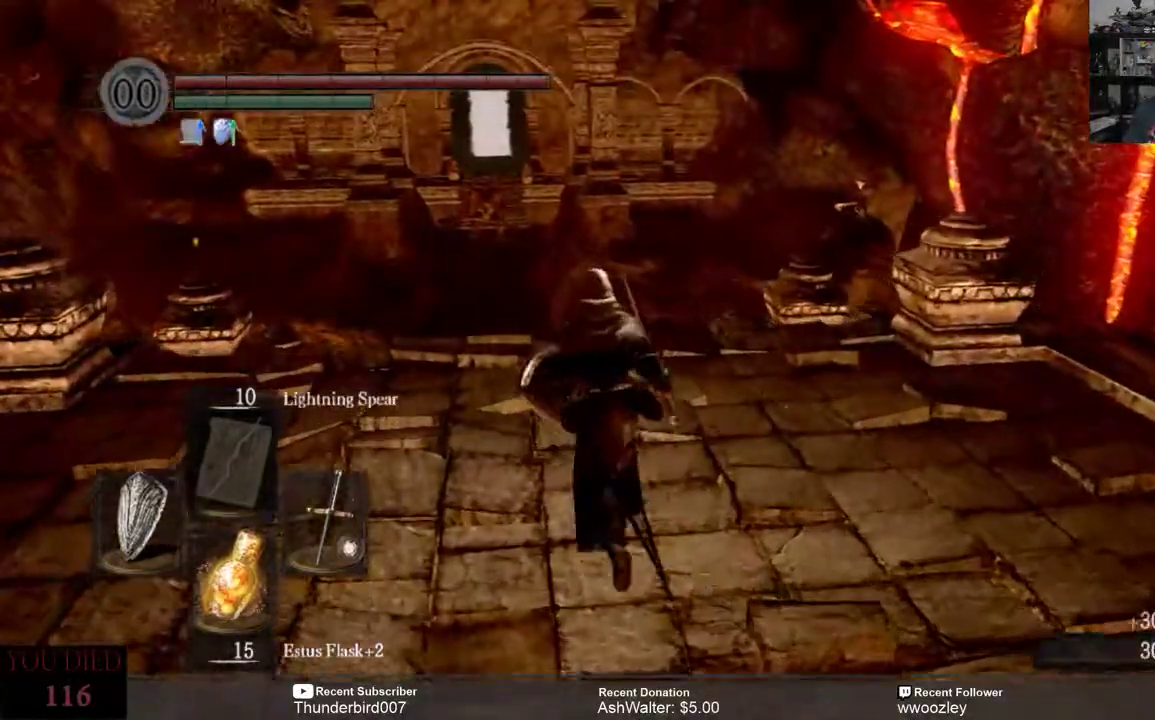
{"buttons": [], "left_stick": "up", "right_stick": "center", "events": [[217, "right_stick", "down"], [333, "right_stick", "center"]]}
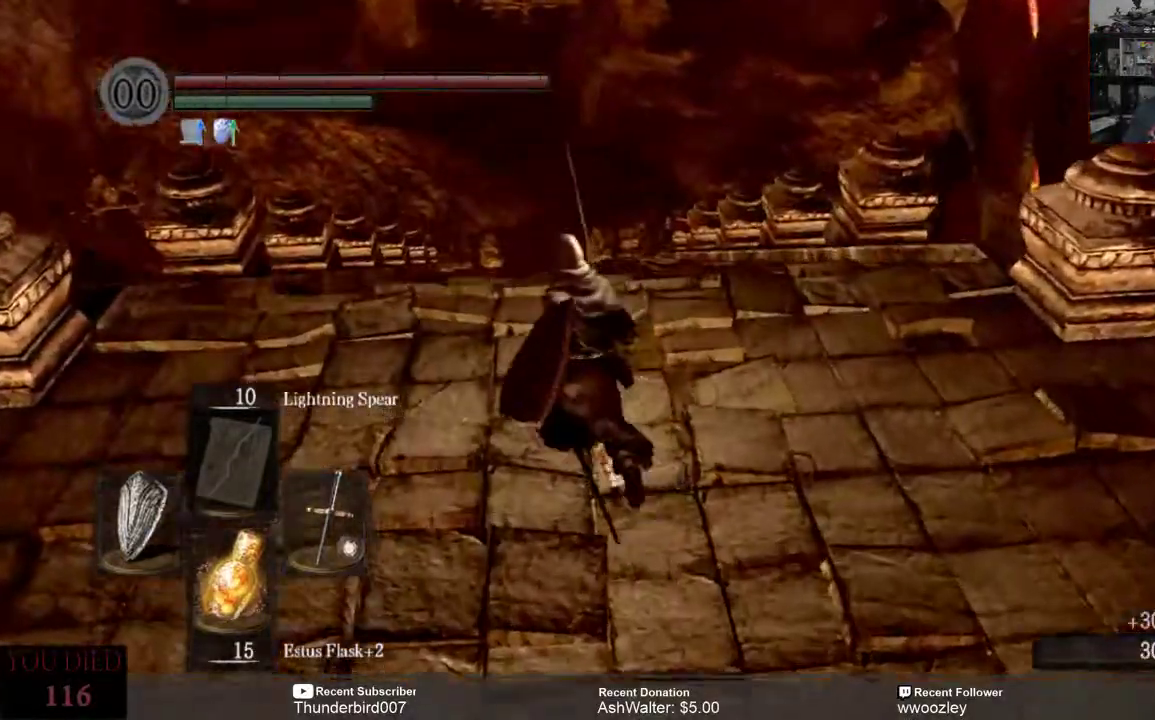
{"buttons": [], "left_stick": "center", "right_stick": "center", "events": [[50, "left_stick", "up-left"], [217, "left_stick", "center"]]}
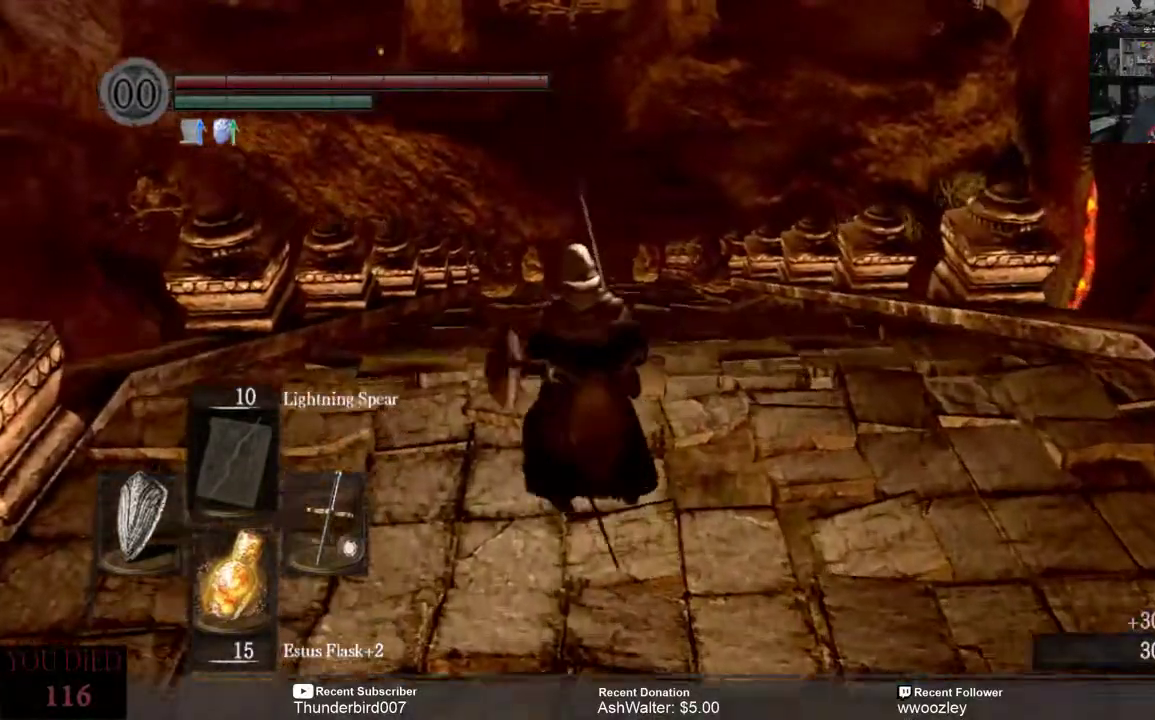
{"buttons": [], "left_stick": "up", "right_stick": "center", "events": [[117, "left_stick", "up"], [150, "right_stick", "down"], [283, "right_stick", "center"]]}
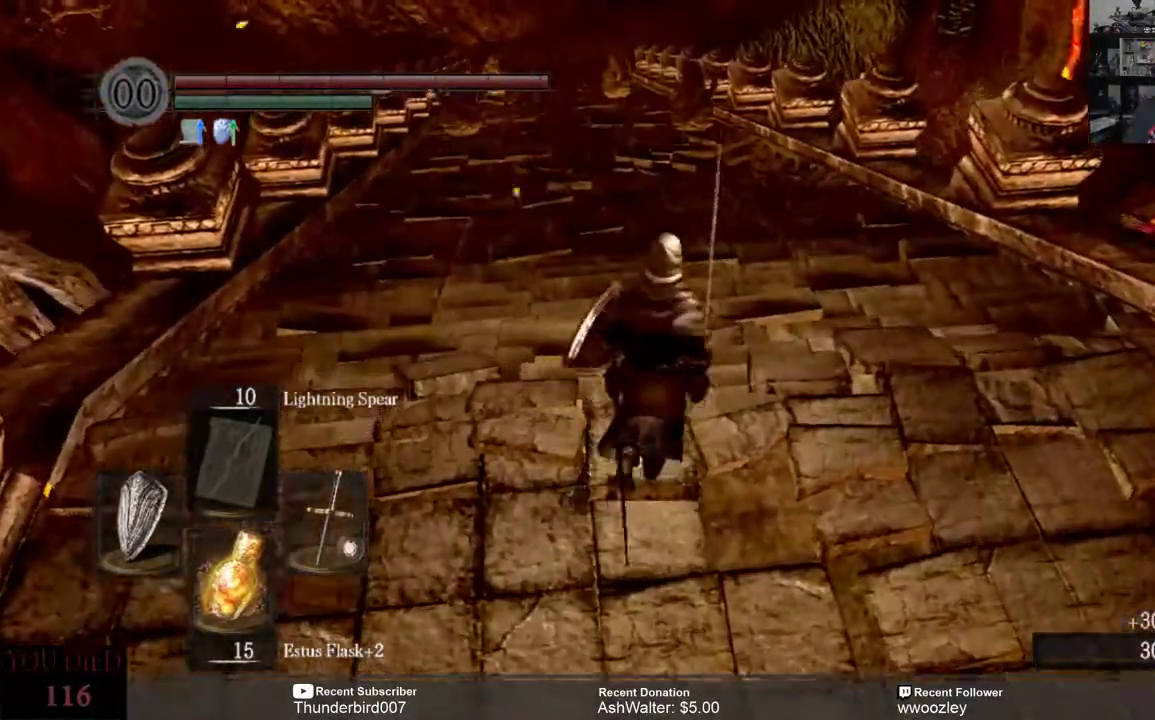
{"buttons": [], "left_stick": "center", "right_stick": "center", "events": [[117, "left_stick", "center"]]}
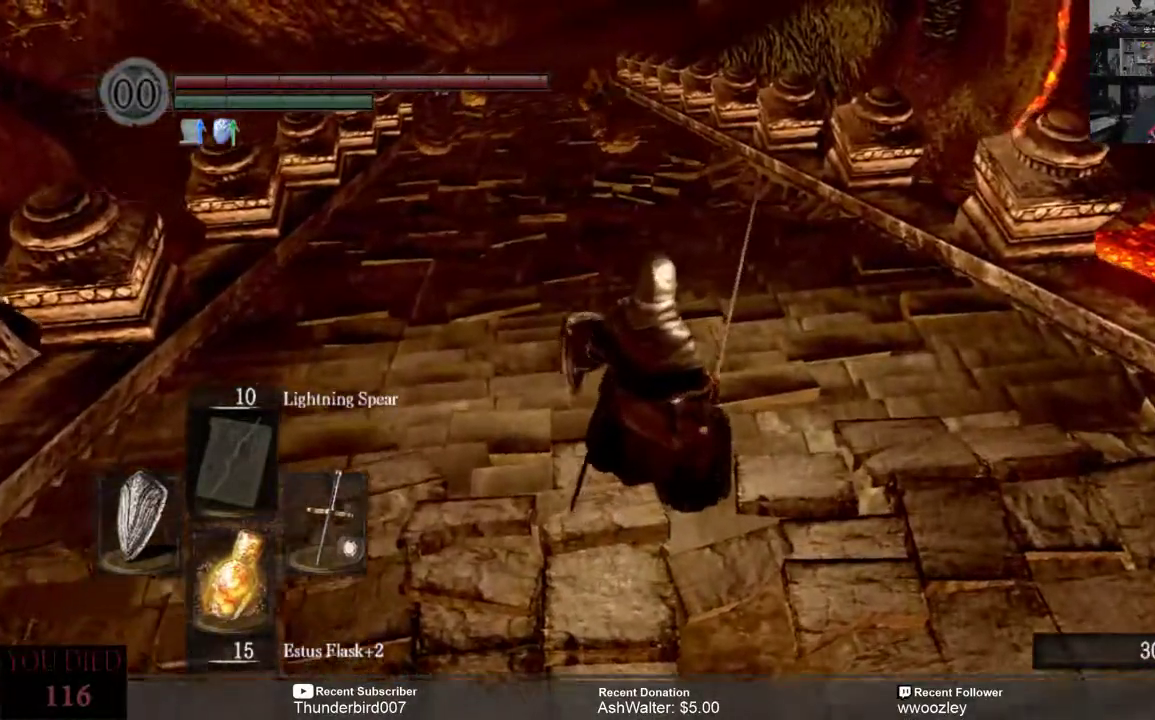
{"buttons": [], "left_stick": "center", "right_stick": "center", "events": [[150, "R3", "down"], [150, "right_stick", "left"], [217, "R3", "up"], [300, "right_stick", "center"]]}
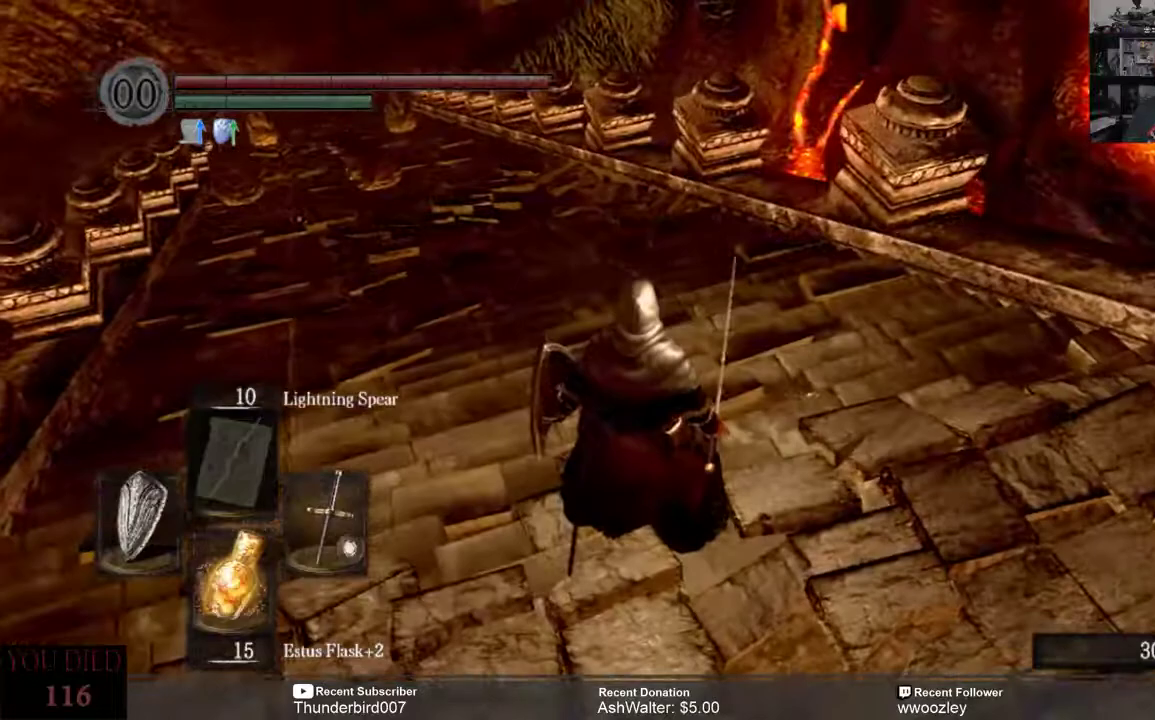
{"buttons": [], "left_stick": "center", "right_stick": "center", "events": [[150, "right_stick", "left"], [483, "right_stick", "center"]]}
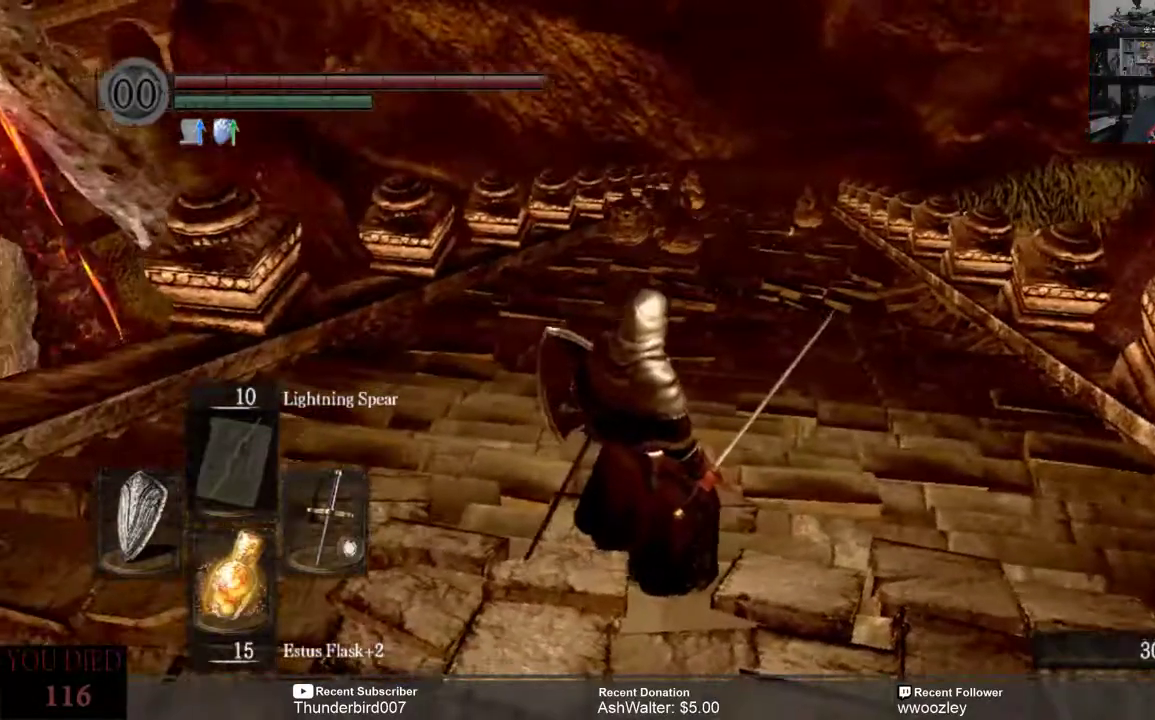
{"buttons": ["R3"], "left_stick": "center", "right_stick": "center", "events": [[433, "R3", "down"]]}
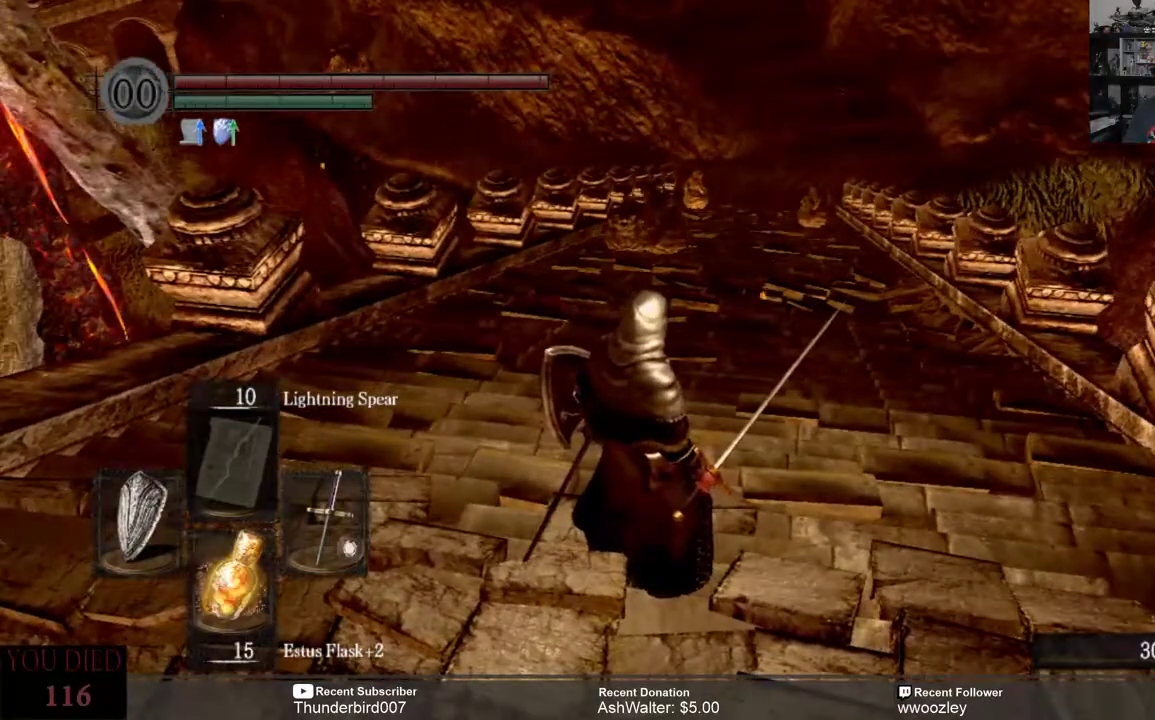
{"buttons": [], "left_stick": "center", "right_stick": "left", "events": [[67, "R3", "up"], [450, "right_stick", "left"]]}
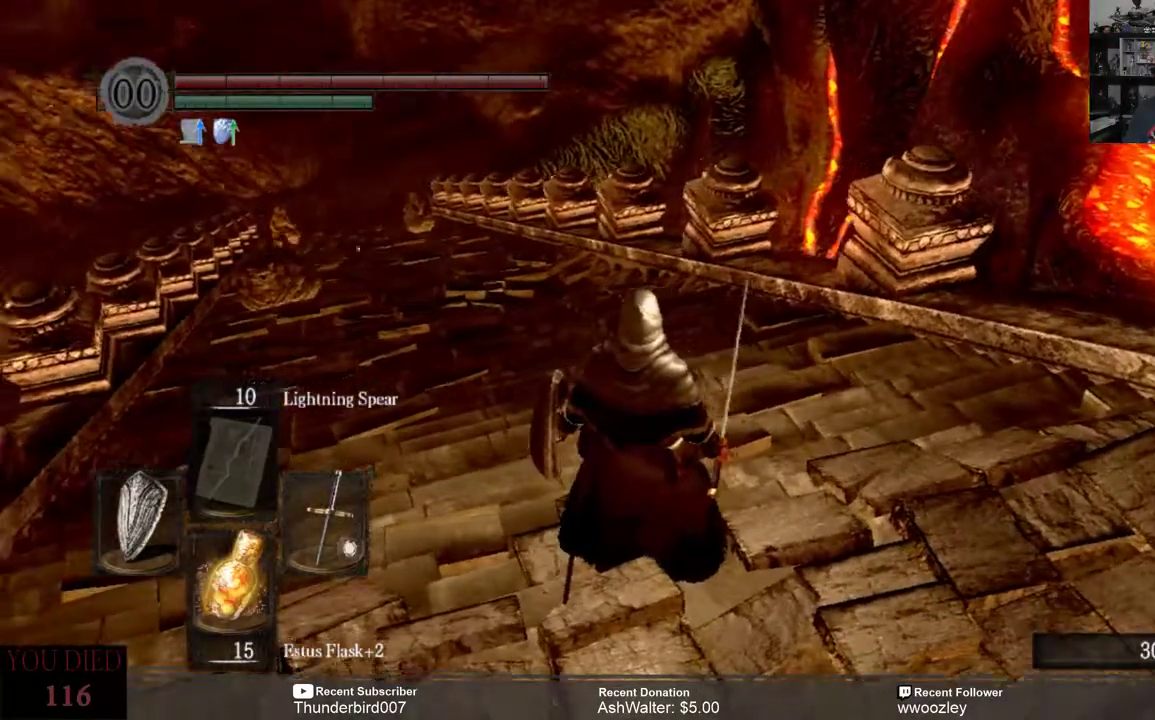
{"buttons": [], "left_stick": "center", "right_stick": "center", "events": [[217, "R3", "down"], [283, "R3", "up"], [383, "right_stick", "center"]]}
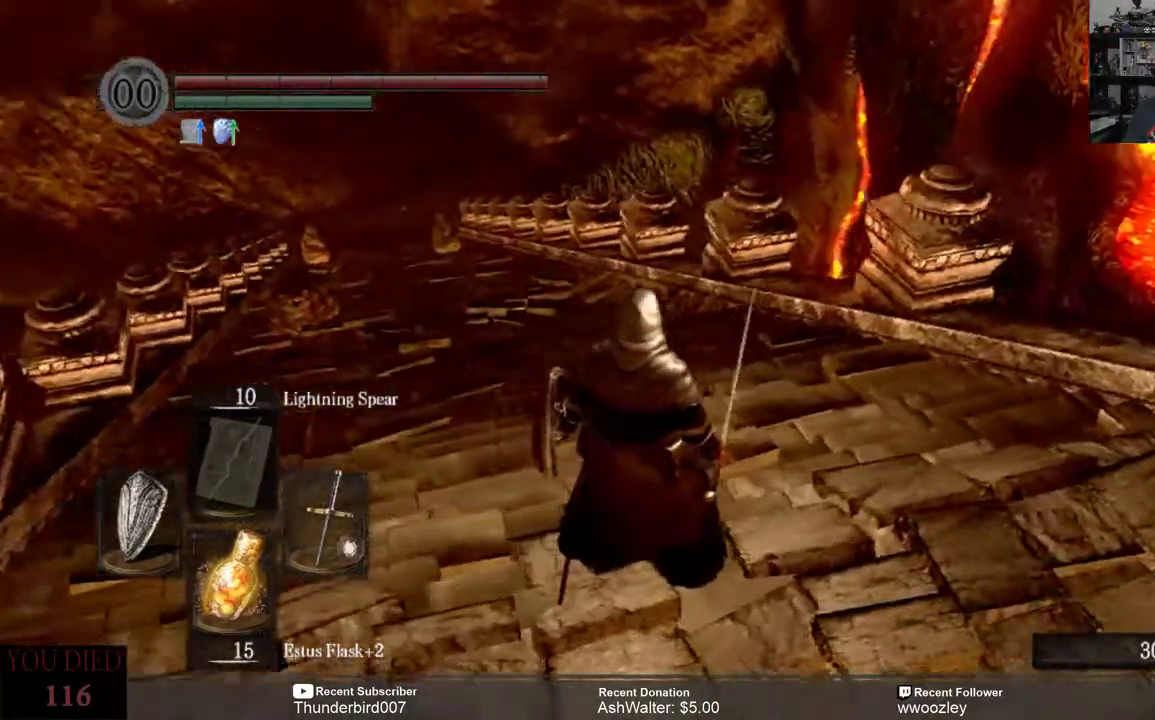
{"buttons": [], "left_stick": "center", "right_stick": "left", "events": [[217, "right_stick", "left"]]}
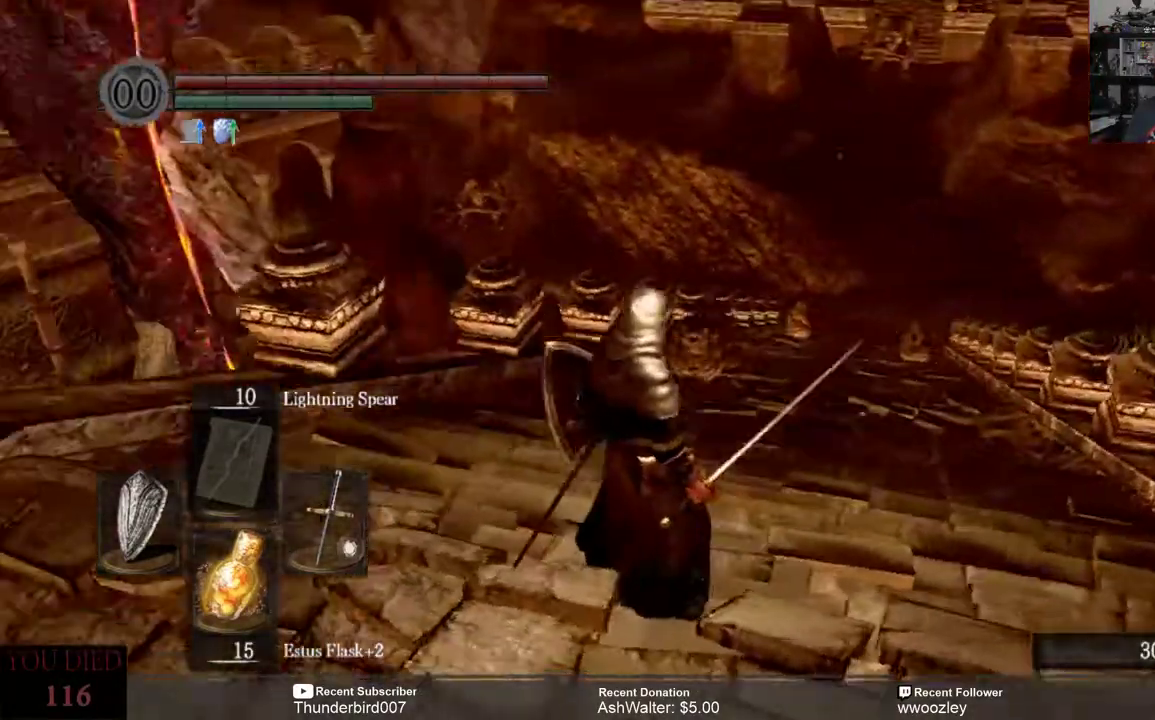
{"buttons": [], "left_stick": "center", "right_stick": "down-right", "events": [[117, "R3", "down"], [117, "right_stick", "center"], [217, "R3", "up"], [283, "right_stick", "down-right"]]}
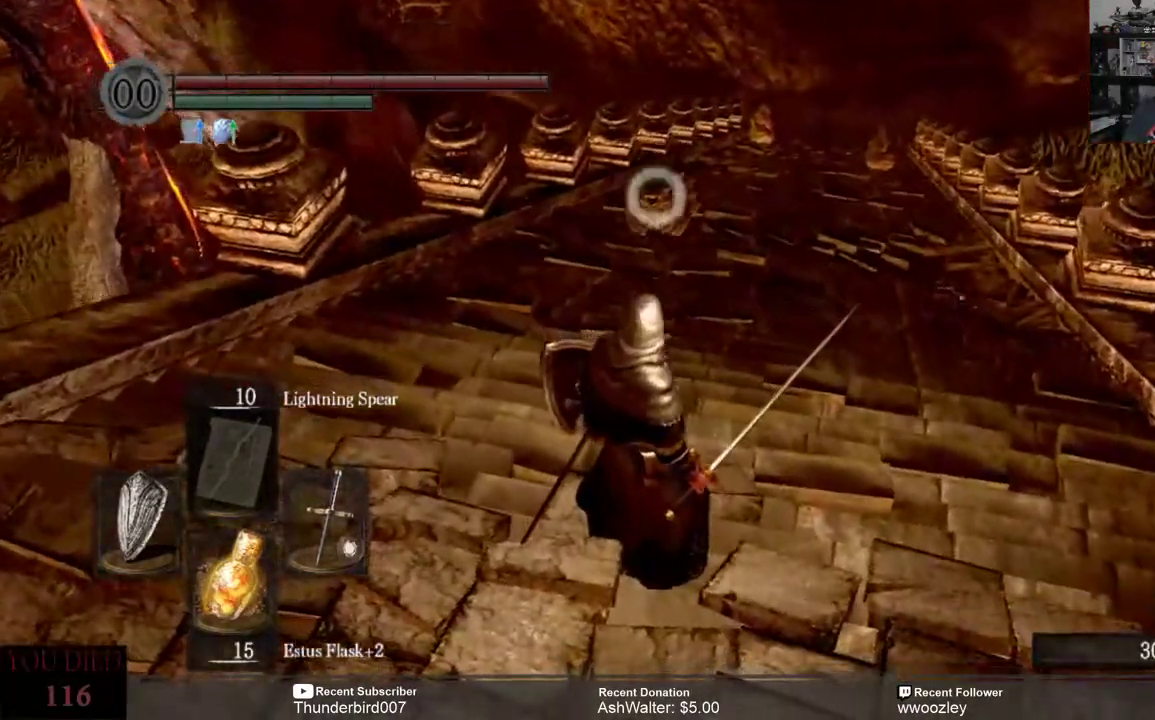
{"buttons": [], "left_stick": "up-left", "right_stick": "center", "events": [[33, "right_stick", "center"], [100, "left_stick", "up"], [150, "left_stick", "up-left"]]}
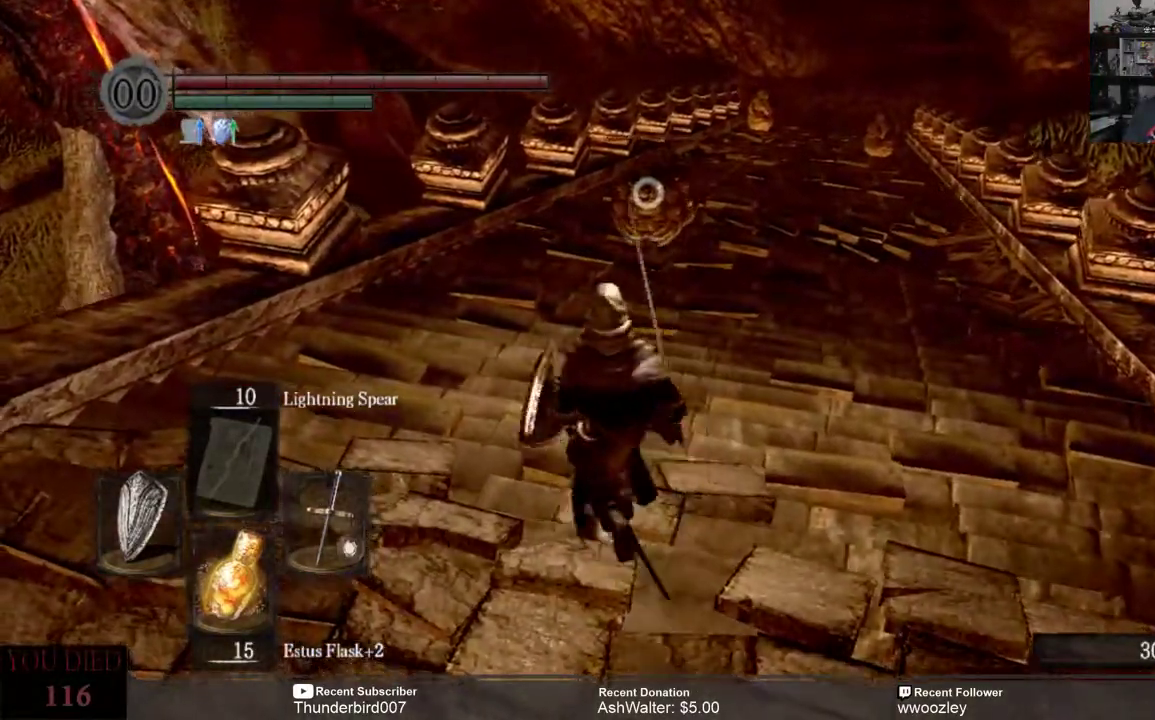
{"buttons": [], "left_stick": "up", "right_stick": "center", "events": [[117, "left_stick", "up"]]}
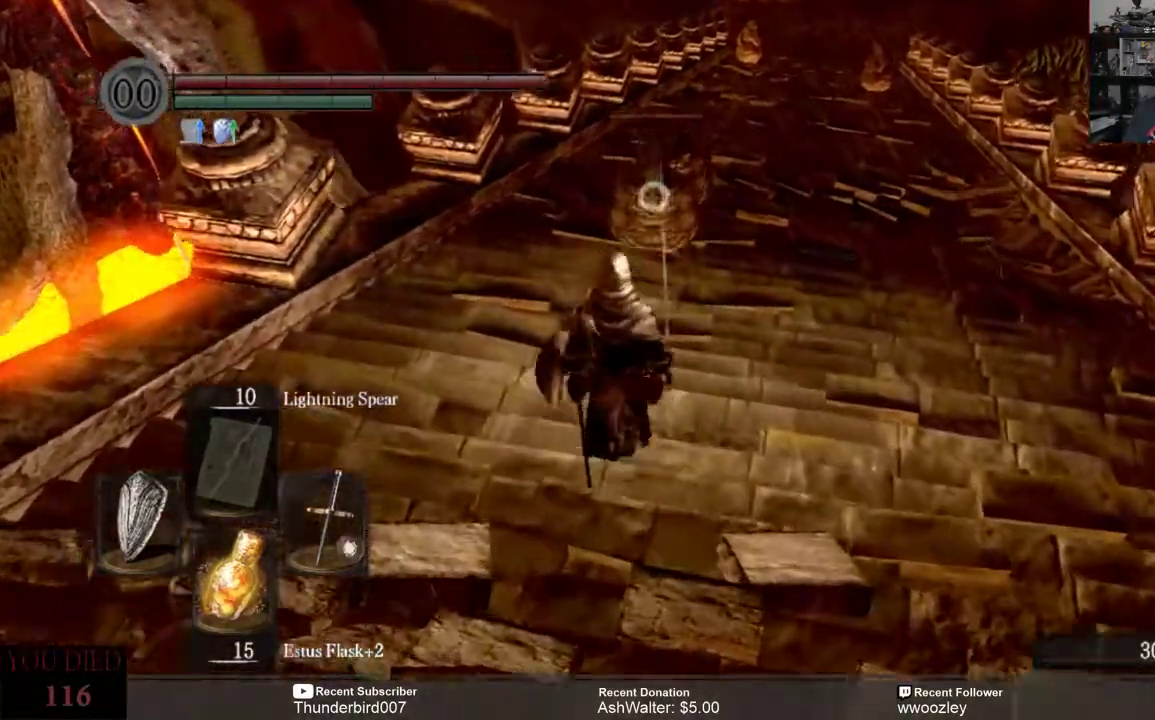
{"buttons": ["R2"], "left_stick": "up", "right_stick": "center", "events": [[400, "R2", "down"]]}
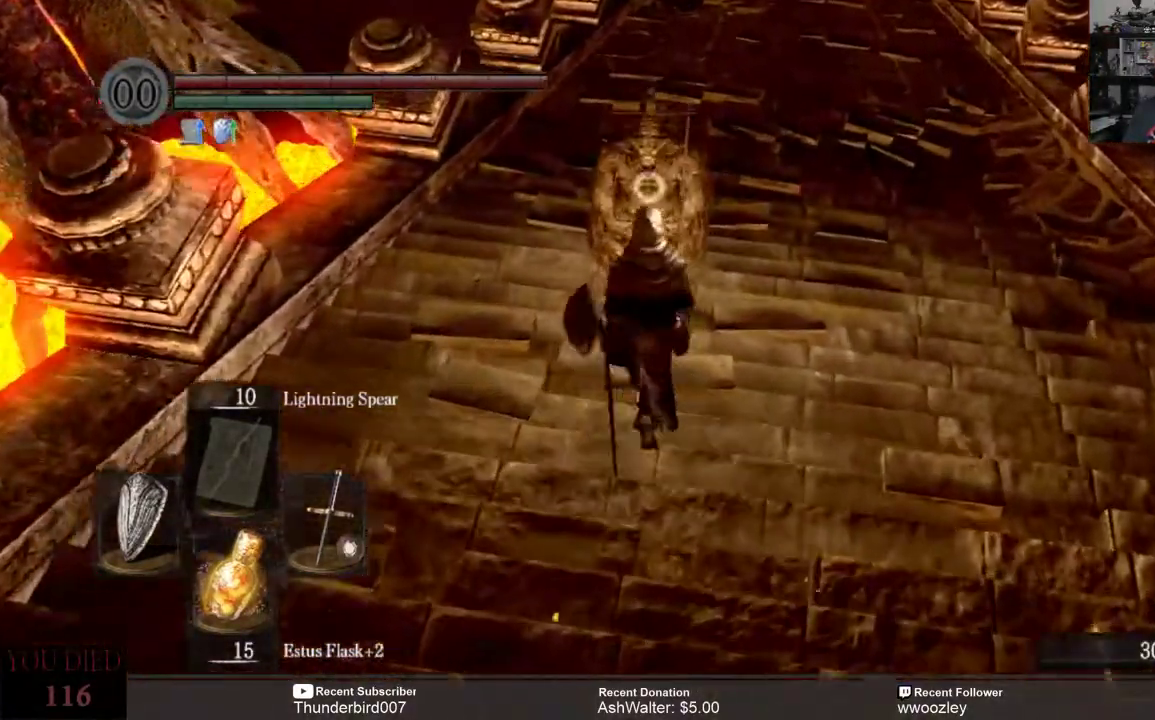
{"buttons": [], "left_stick": "center", "right_stick": "center", "events": [[17, "left_stick", "center"], [33, "R2", "up"]]}
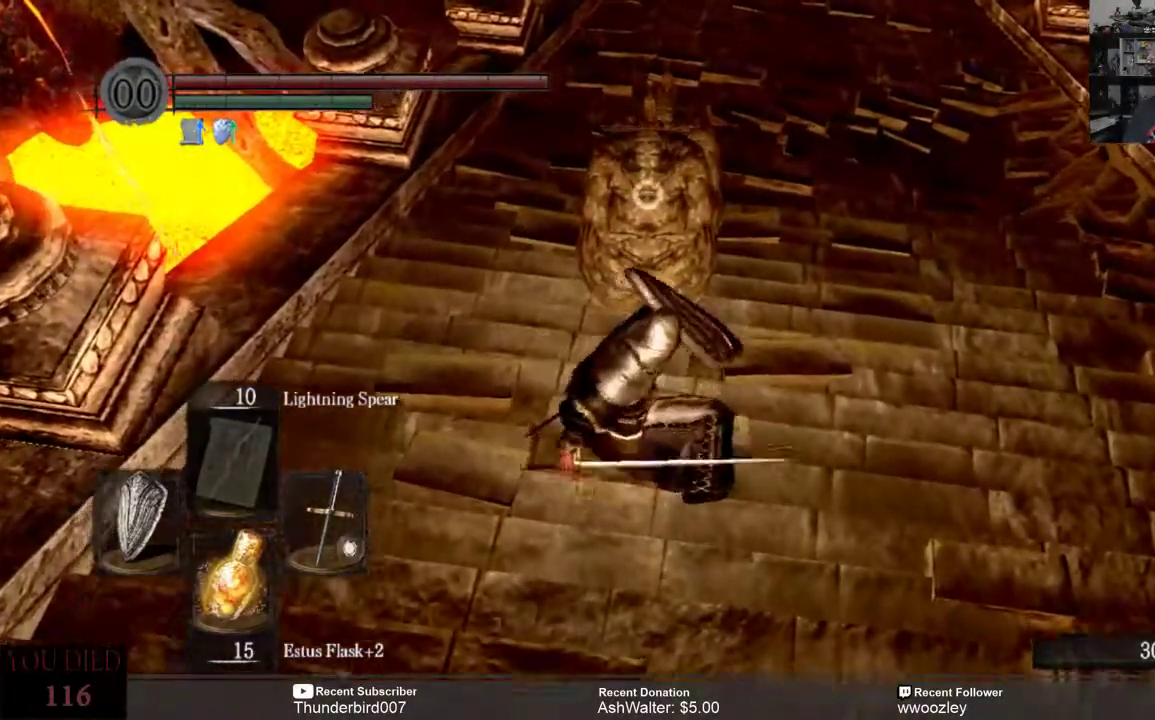
{"buttons": [], "left_stick": "up", "right_stick": "center", "events": [[317, "left_stick", "up"]]}
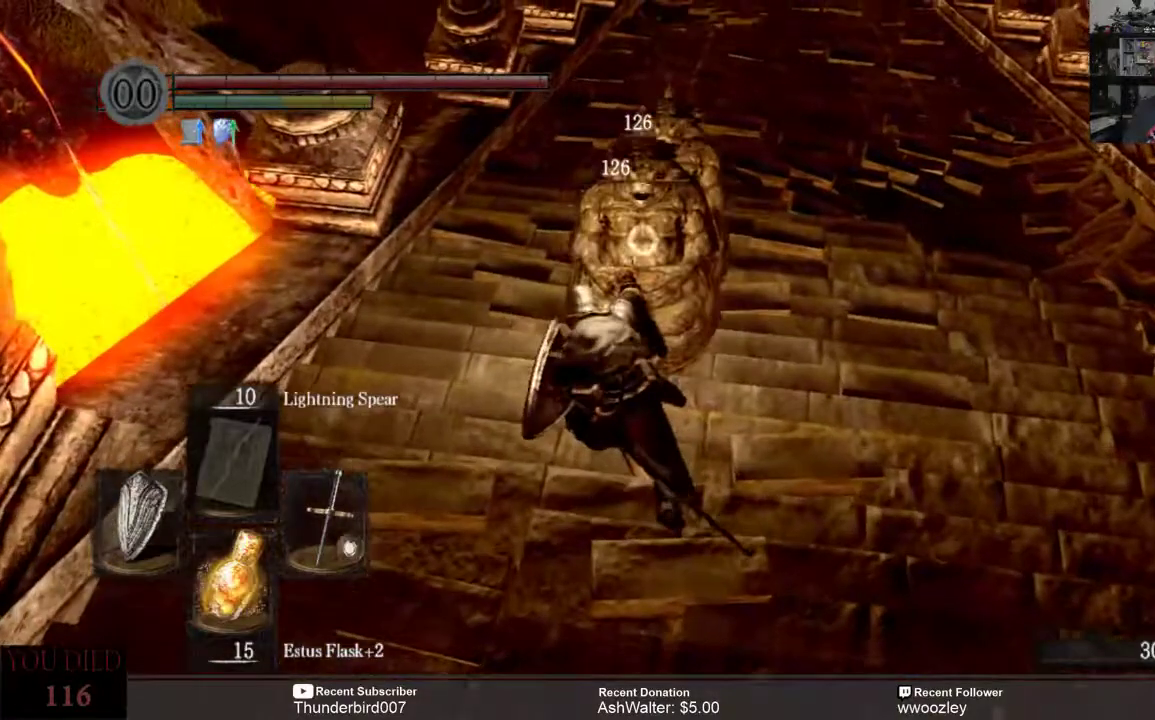
{"buttons": [], "left_stick": "center", "right_stick": "center", "events": [[50, "R2", "down"], [150, "R2", "up"], [333, "left_stick", "center"]]}
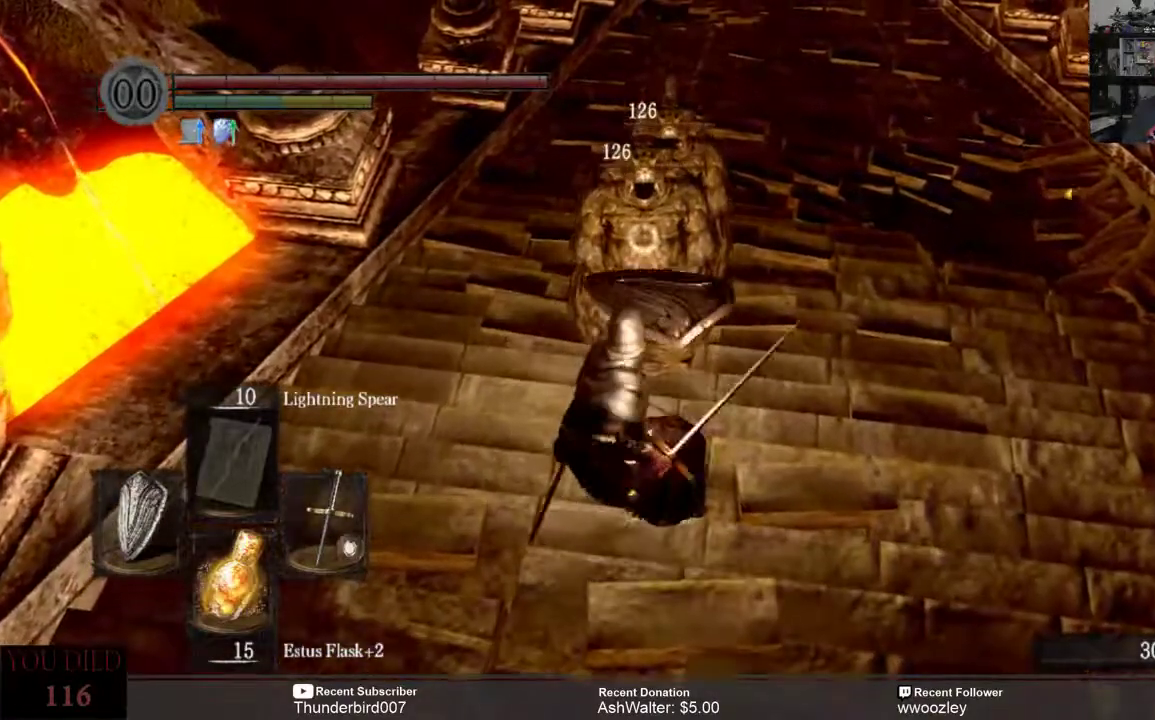
{"buttons": [], "left_stick": "center", "right_stick": "center", "events": []}
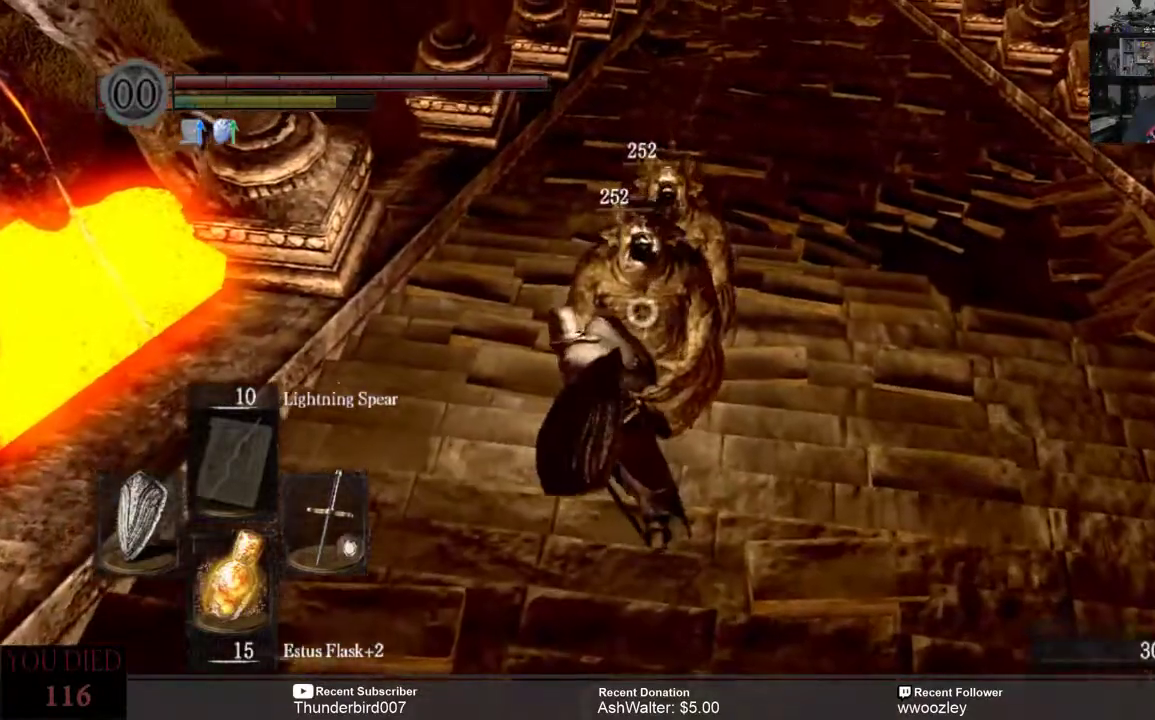
{"buttons": [], "left_stick": "center", "right_stick": "center", "events": []}
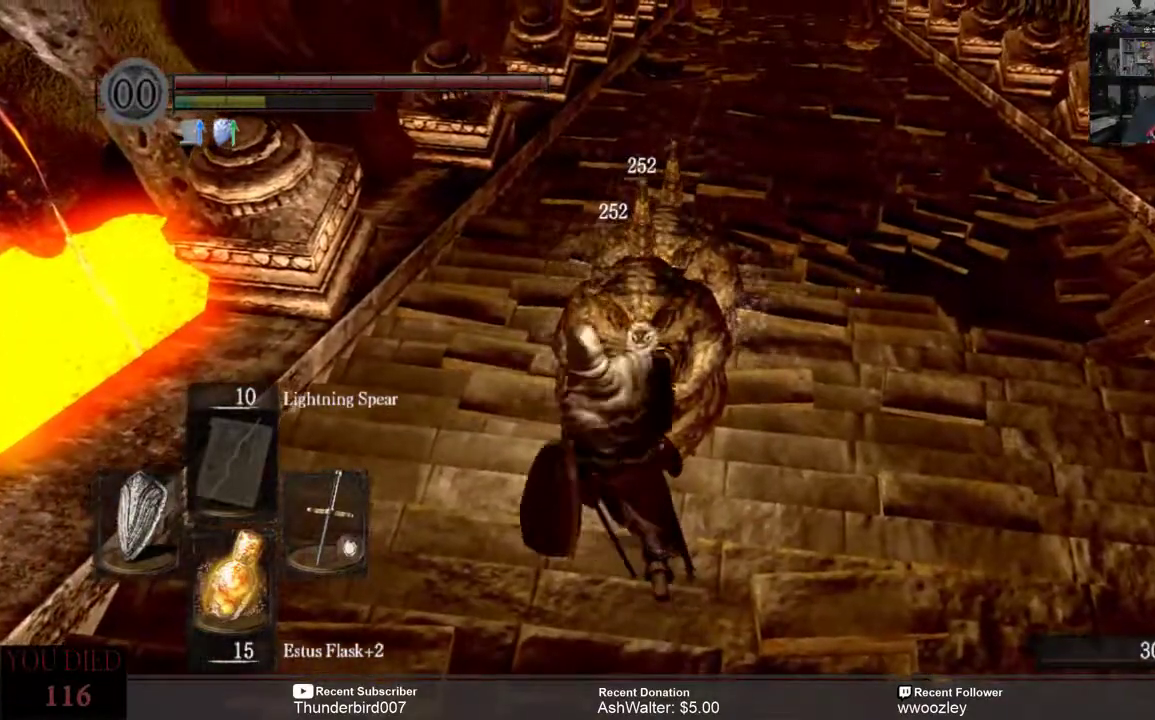
{"buttons": [], "left_stick": "center", "right_stick": "center", "events": []}
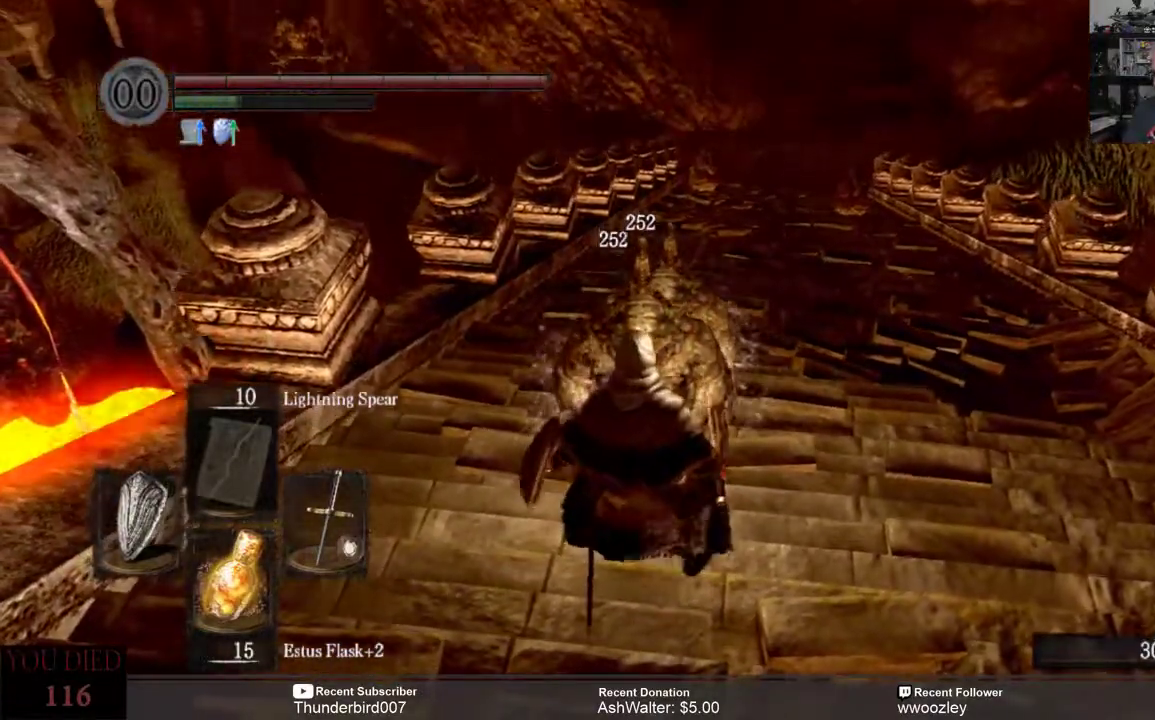
{"buttons": [], "left_stick": "center", "right_stick": "center", "events": []}
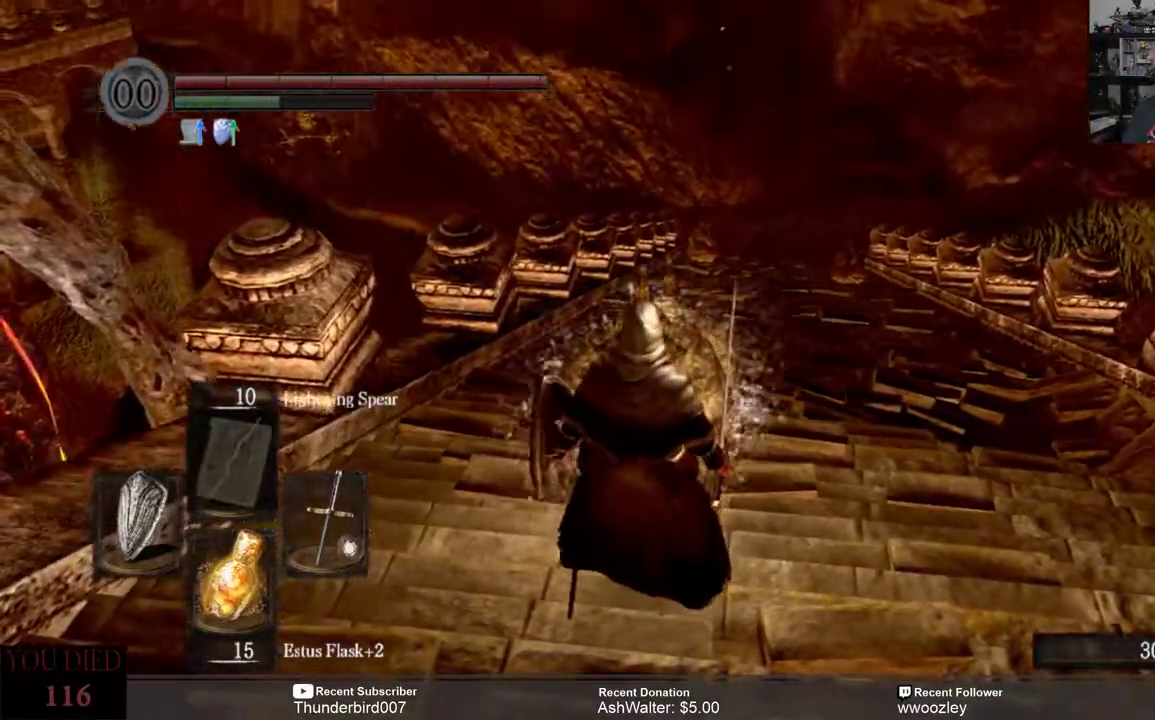
{"buttons": [], "left_stick": "center", "right_stick": "center", "events": []}
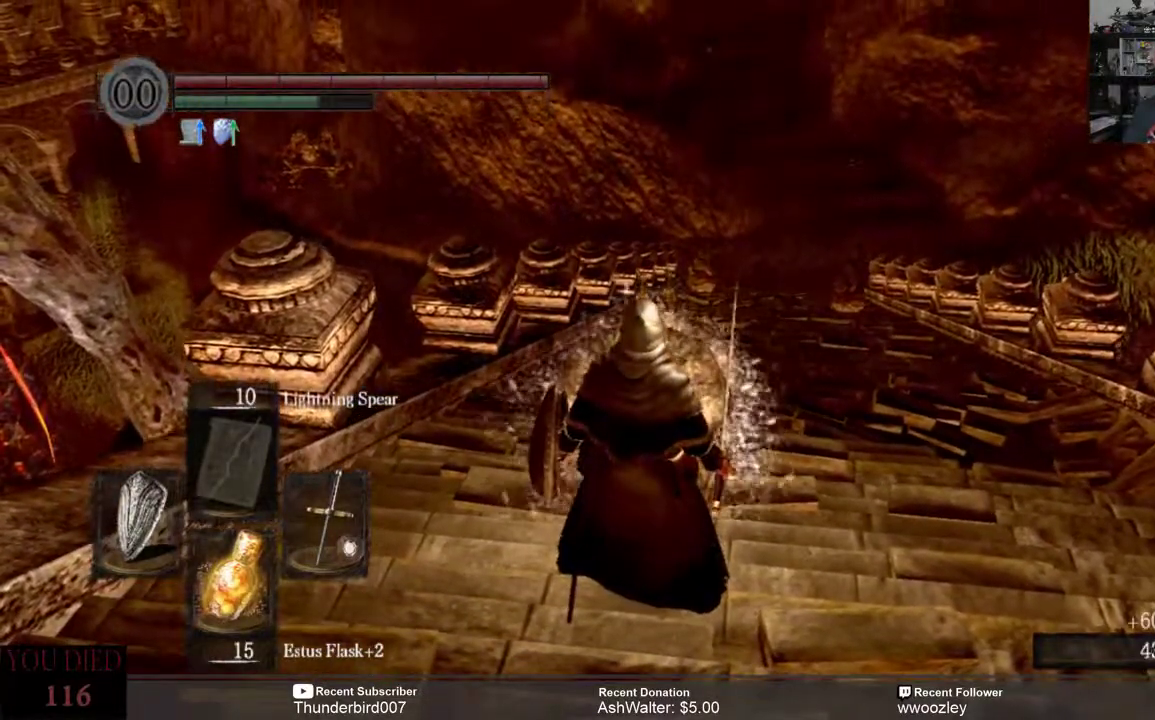
{"buttons": [], "left_stick": "center", "right_stick": "center", "events": []}
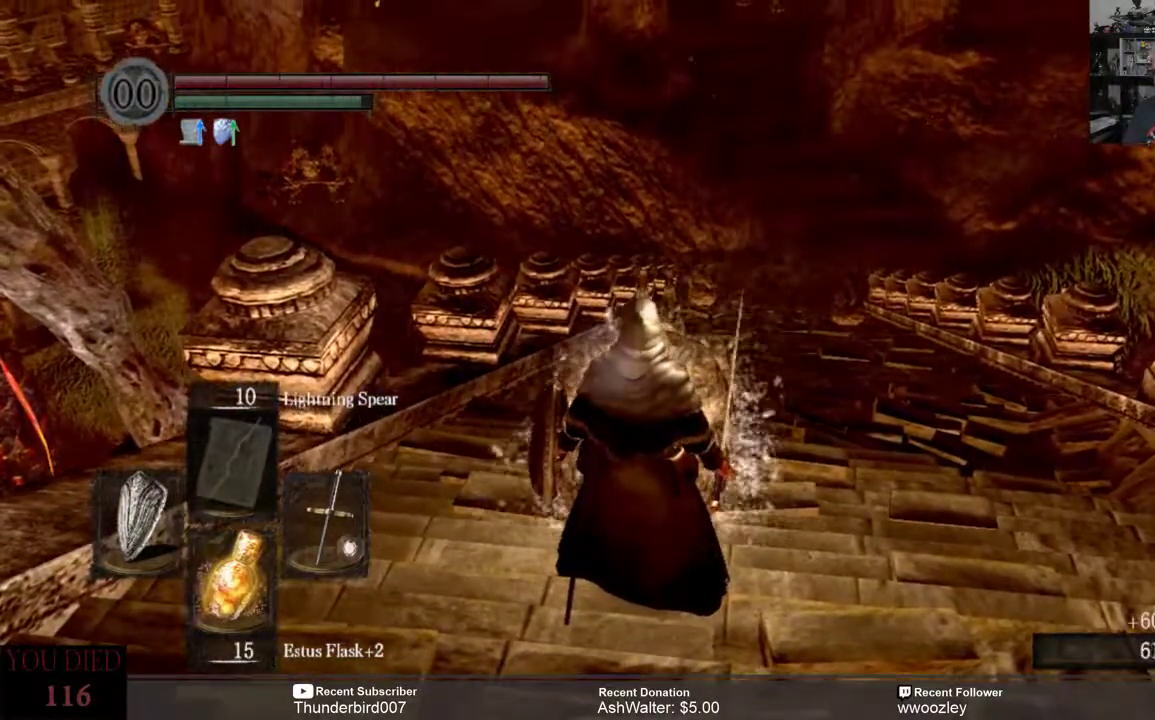
{"buttons": [], "left_stick": "center", "right_stick": "center", "events": []}
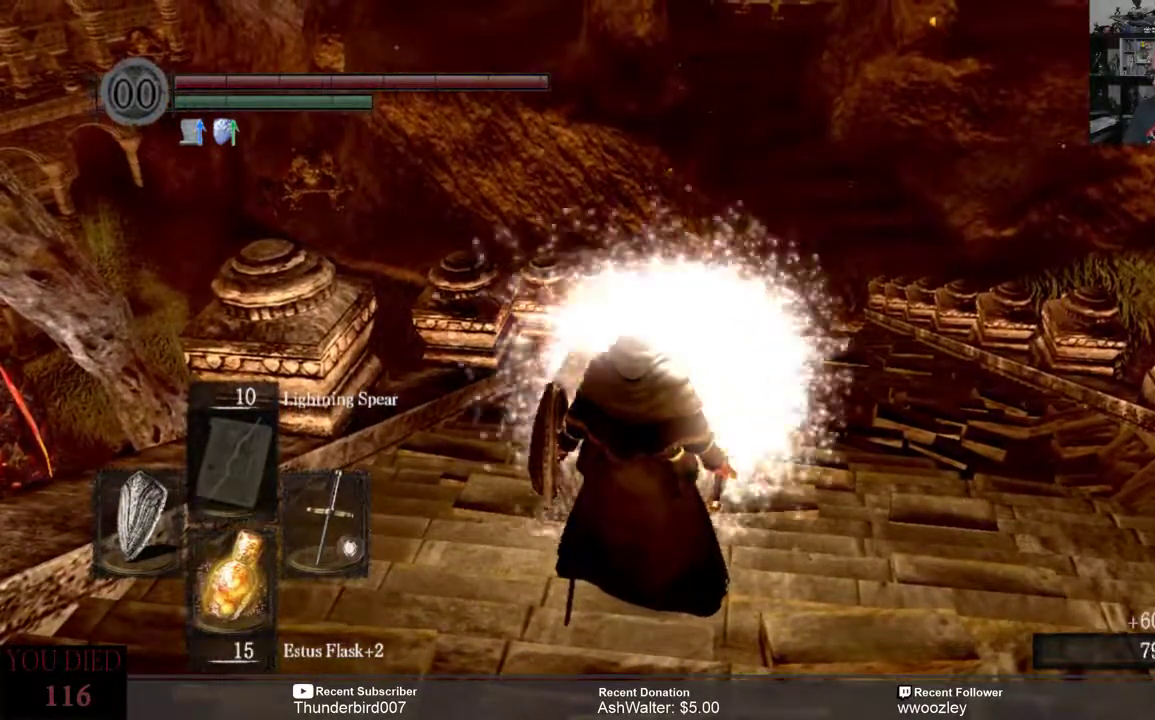
{"buttons": [], "left_stick": "center", "right_stick": "center", "events": []}
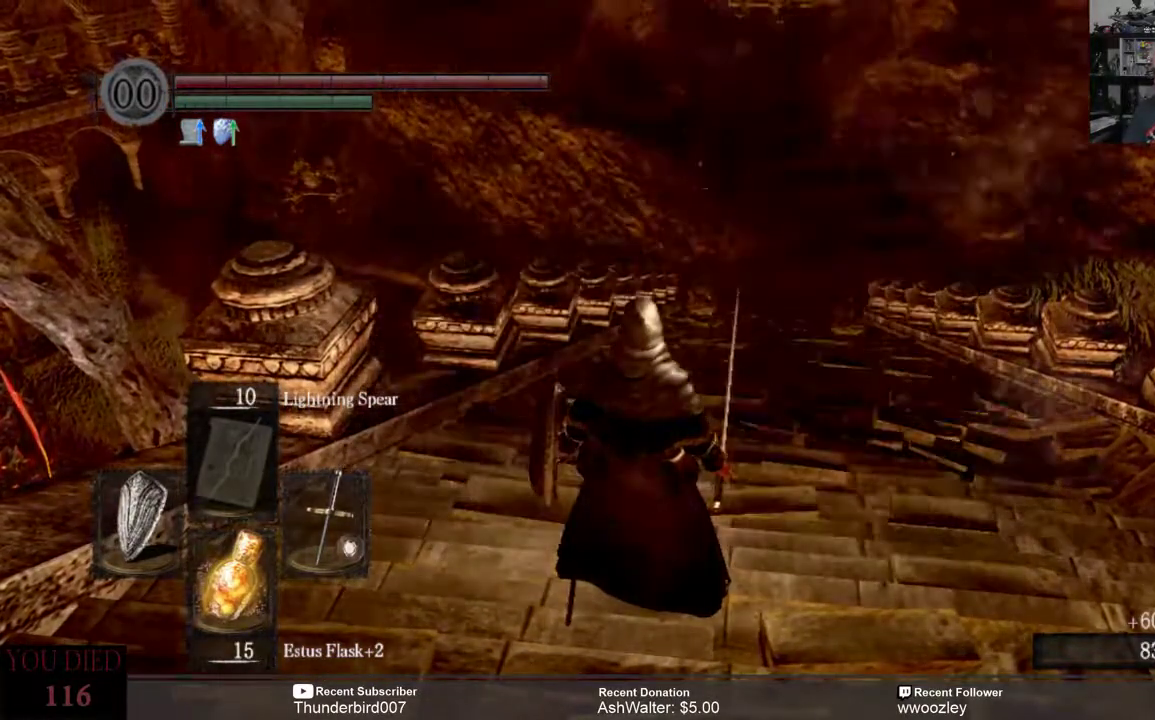
{"buttons": [], "left_stick": "center", "right_stick": "center", "events": []}